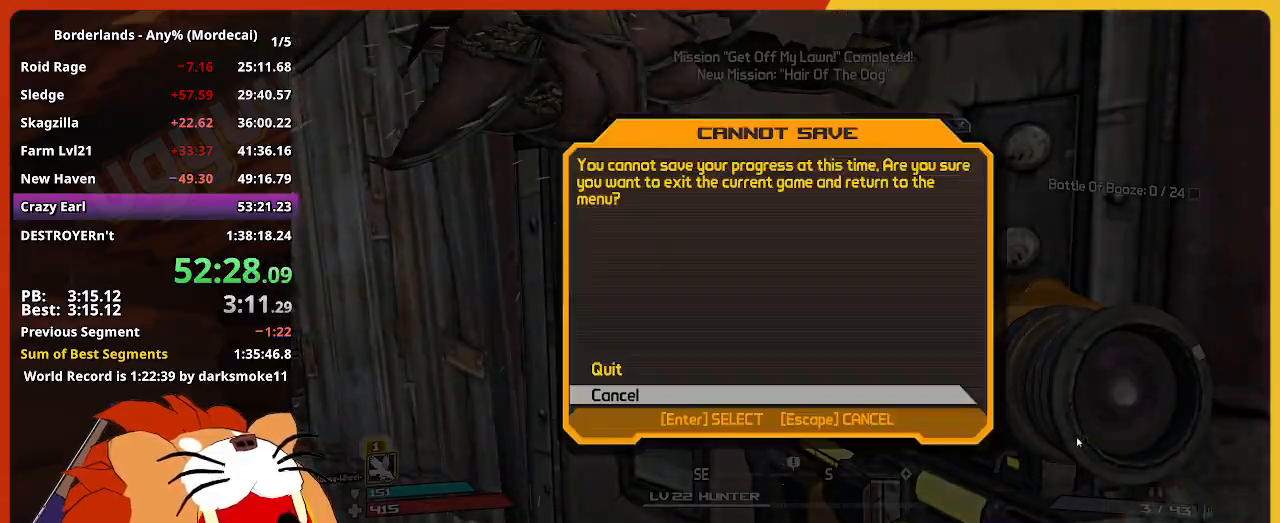
Gameplay with keyboard and mouse; each line is a JSON object with the keys and mouse buttons held at the frame after it. "events" lists presses ("down") and releases ("up") of "1", "2", "3", "4", "5", "a", "alt", "c", "caps_lock", "ctrl", "d", "down", "e", "escape", "f", "g", "left", "q", "r", "return", "right", "s", "shift", "space", "t", "tab", "up", "v", "w", "x", "z", "mouse_left" and "mouse_right" between this image and that frame as [ms after this image, input, new state], when the widget could be followed in between. "mouse_left", "mouse_right" = the "left", "right" buttons of the "mouse" list. No other keys are recorded. Not read: mouse_move mouse_wheel.
{"keys": [], "mouse": [], "events": [[134, "escape", "down"], [234, "escape", "up"], [317, "escape", "down"], [417, "escape", "up"]]}
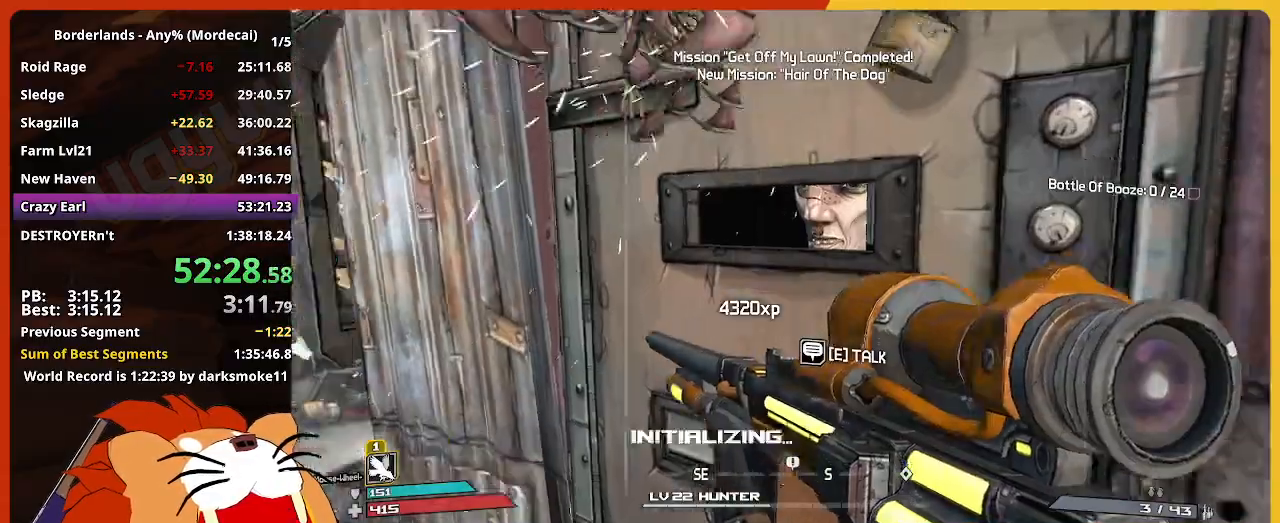
{"keys": ["w"], "mouse": [], "events": [[67, "w", "down"], [150, "shift", "down"], [350, "shift", "up"]]}
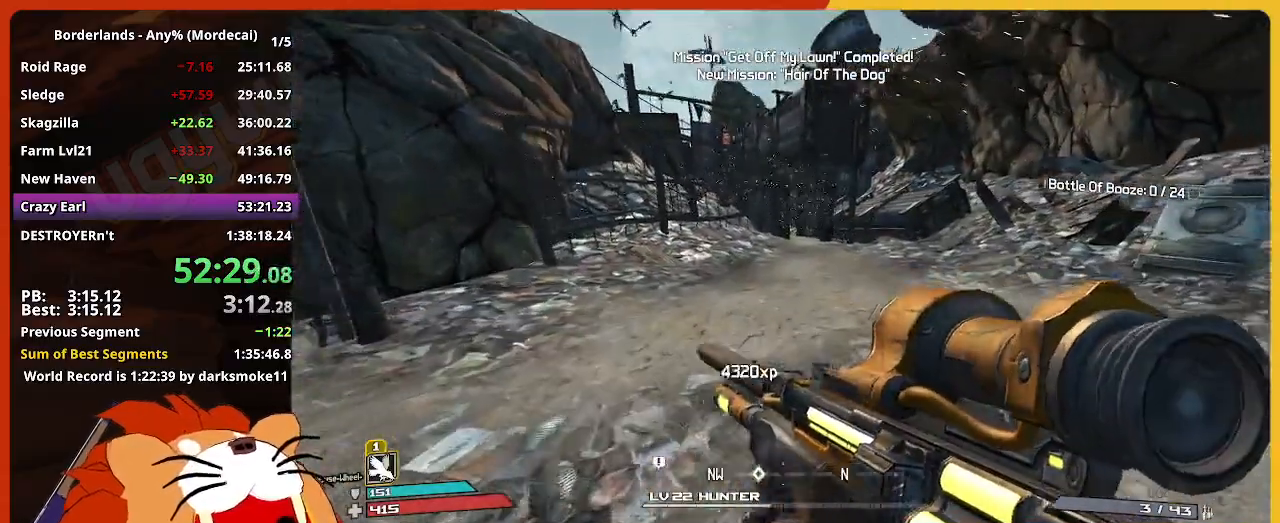
{"keys": ["space", "w"], "mouse": [], "events": [[450, "space", "down"]]}
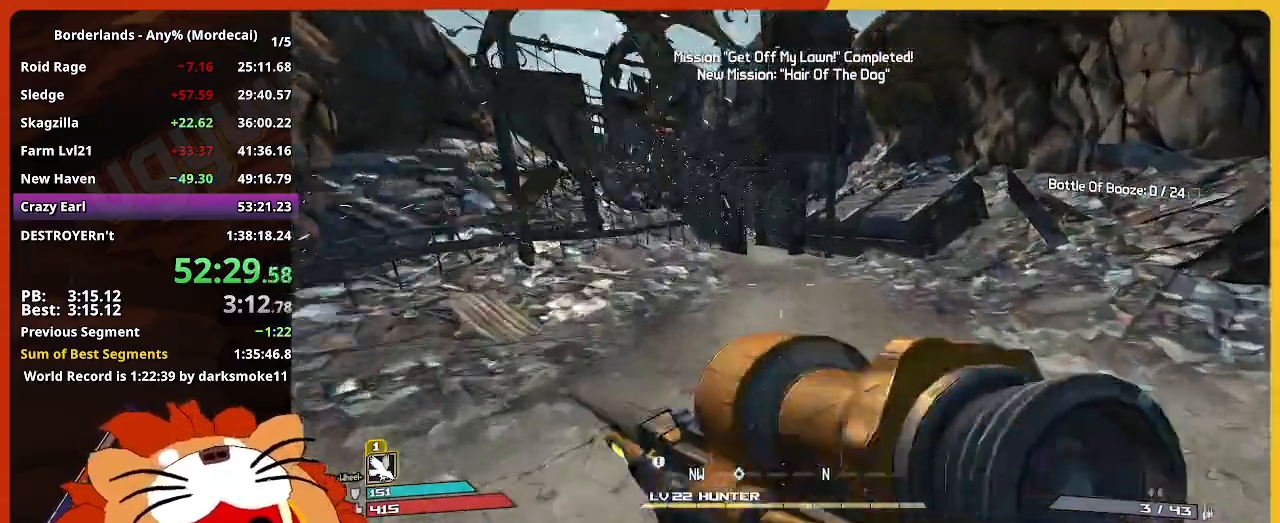
{"keys": [], "mouse": [], "events": [[134, "space", "up"], [234, "escape", "down"], [284, "w", "up"], [367, "escape", "up"]]}
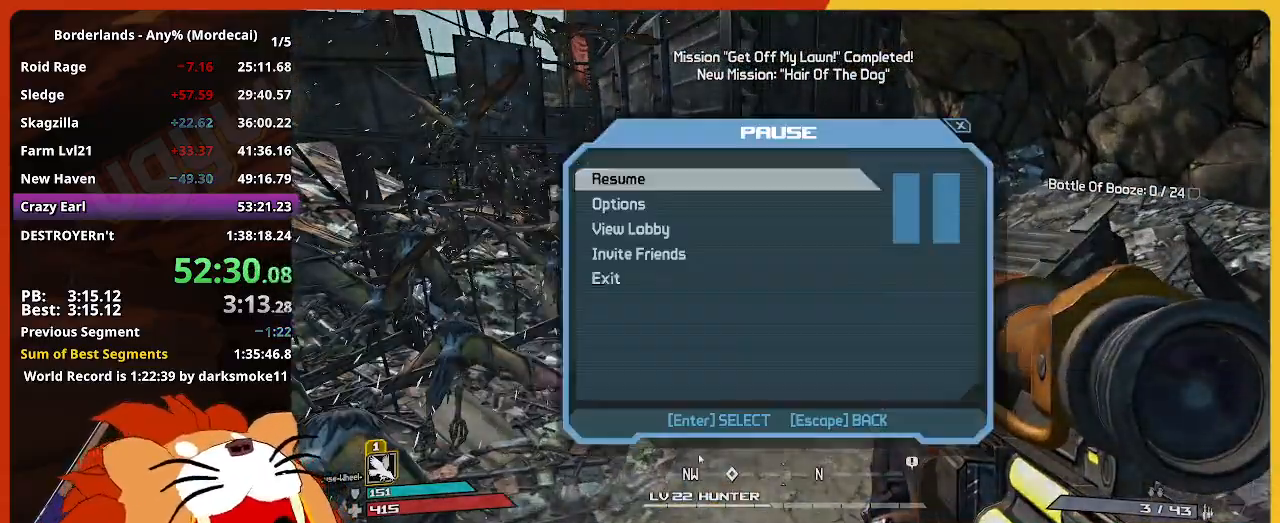
{"keys": [], "mouse": [], "events": [[100, "up", "down"], [200, "up", "up"], [267, "return", "down"], [350, "return", "up"]]}
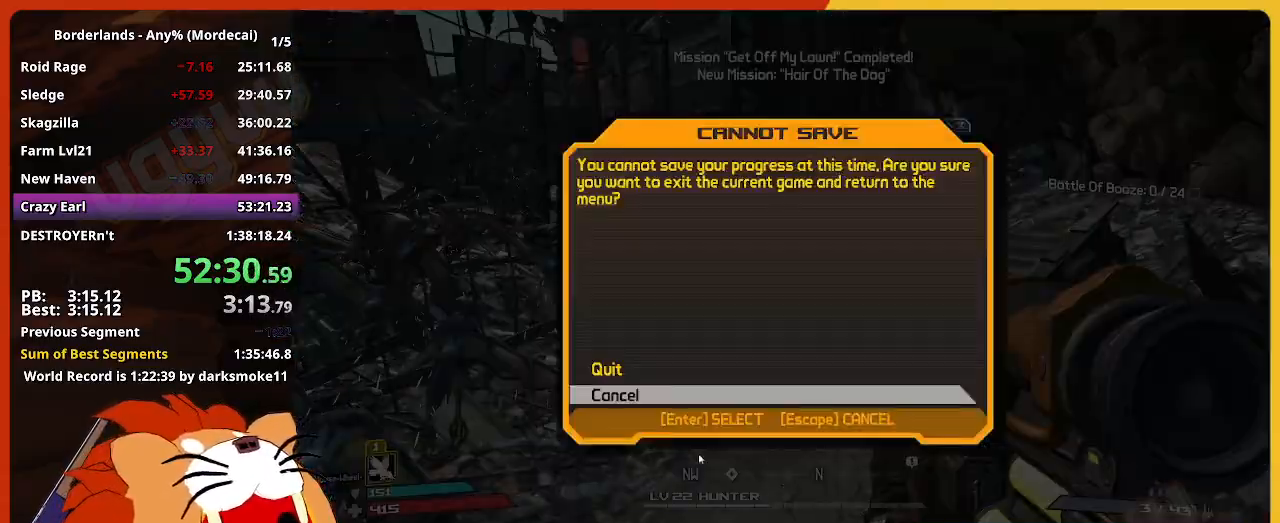
{"keys": [], "mouse": [], "events": [[184, "escape", "down"], [284, "escape", "up"], [367, "escape", "down"], [467, "escape", "up"]]}
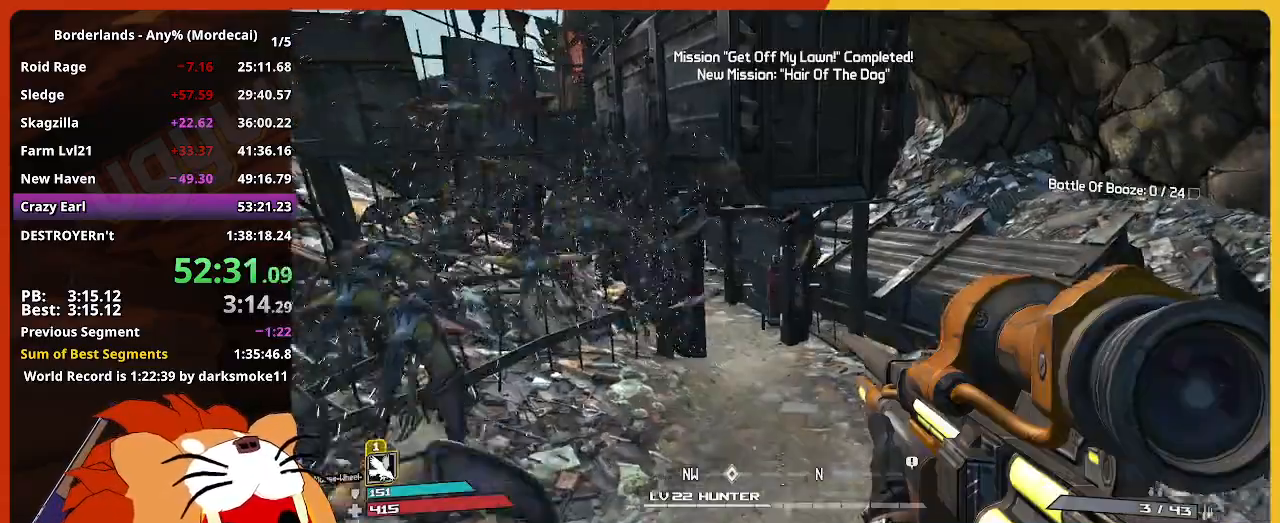
{"keys": ["w"], "mouse": [], "events": [[150, "w", "down"], [300, "shift", "down"], [434, "shift", "up"]]}
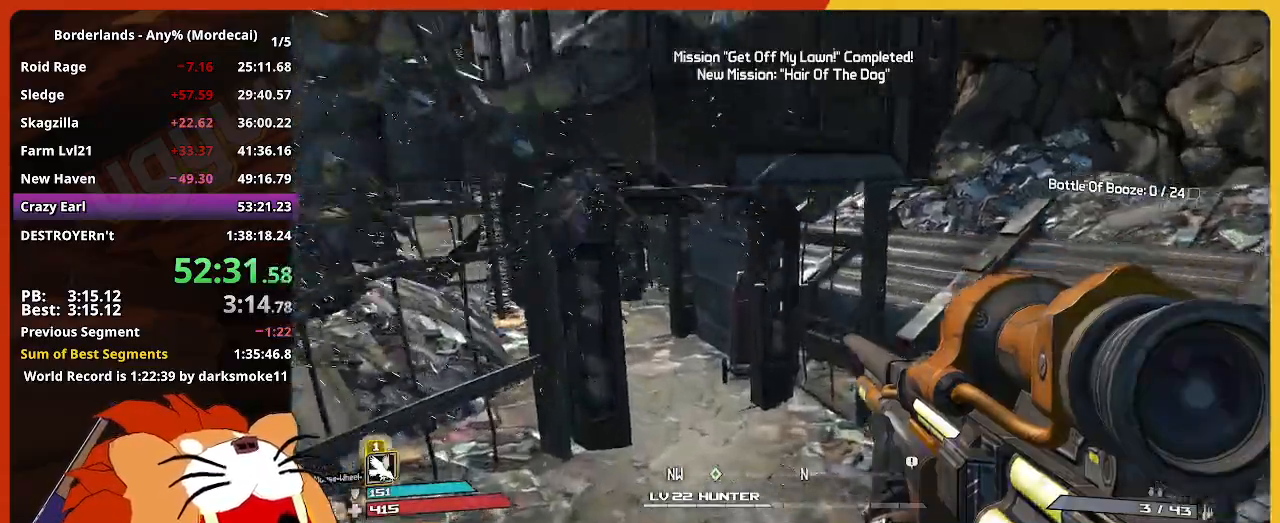
{"keys": ["w"], "mouse": [], "events": [[317, "escape", "down"], [400, "escape", "up"]]}
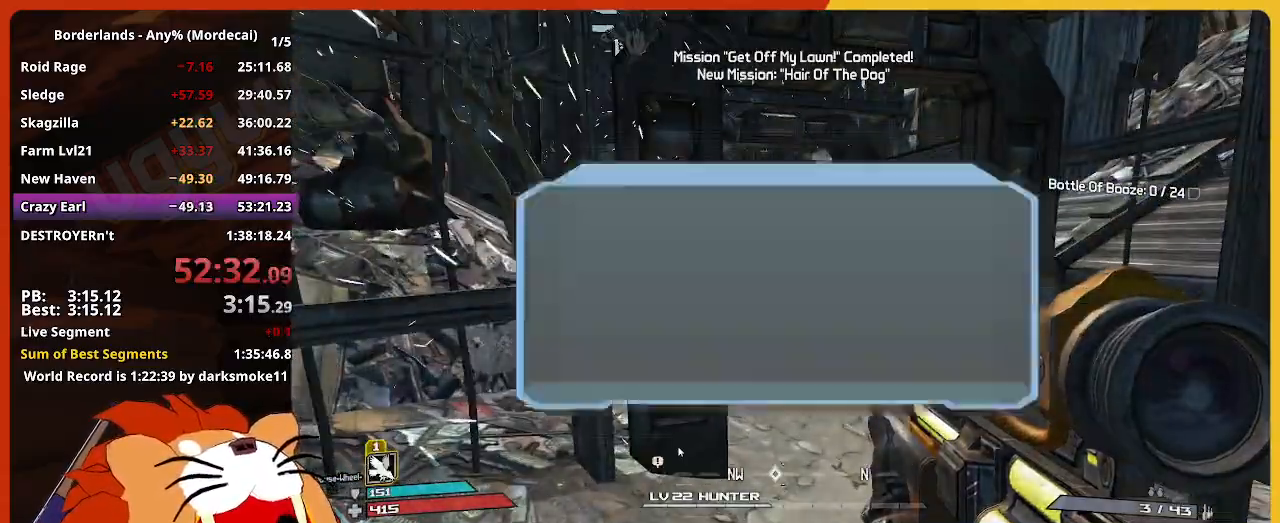
{"keys": ["up"], "mouse": [], "events": [[50, "w", "up"], [84, "up", "down"], [234, "return", "down"], [234, "up", "up"], [317, "return", "up"], [367, "up", "down"]]}
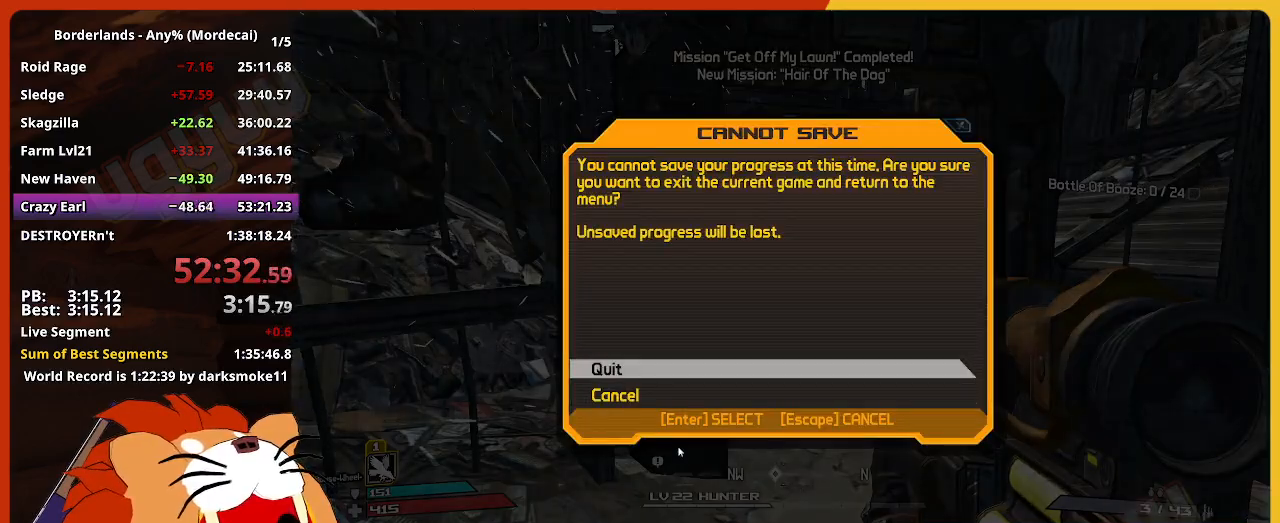
{"keys": [], "mouse": [], "events": [[17, "up", "up"], [250, "escape", "down"], [300, "escape", "up"], [384, "escape", "down"], [434, "escape", "up"]]}
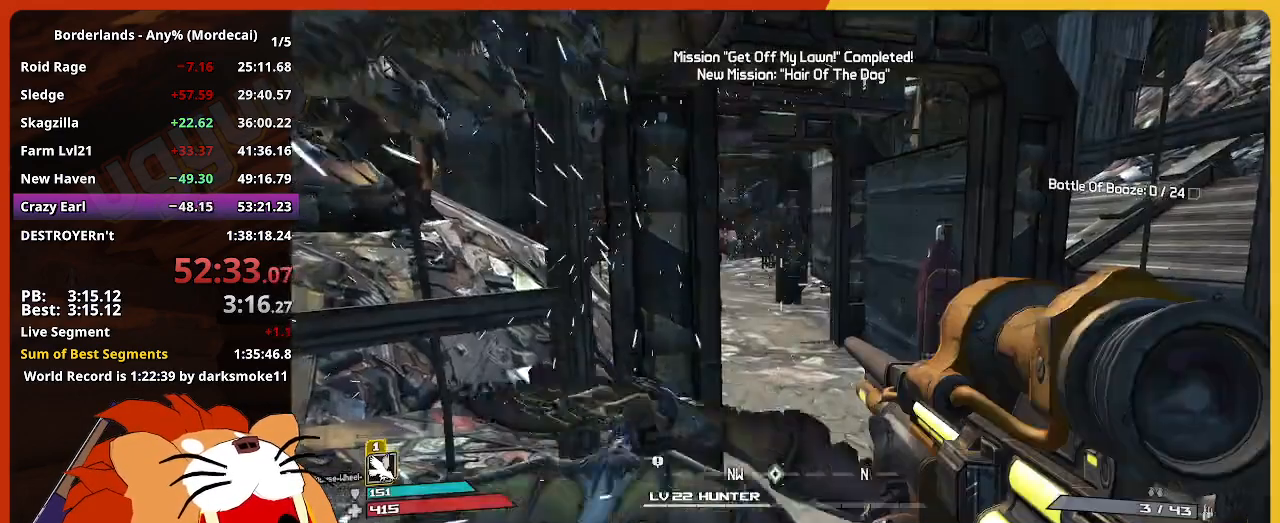
{"keys": ["w"], "mouse": [], "events": [[84, "w", "down"], [167, "shift", "down"], [350, "shift", "up"], [400, "d", "down"], [500, "d", "up"]]}
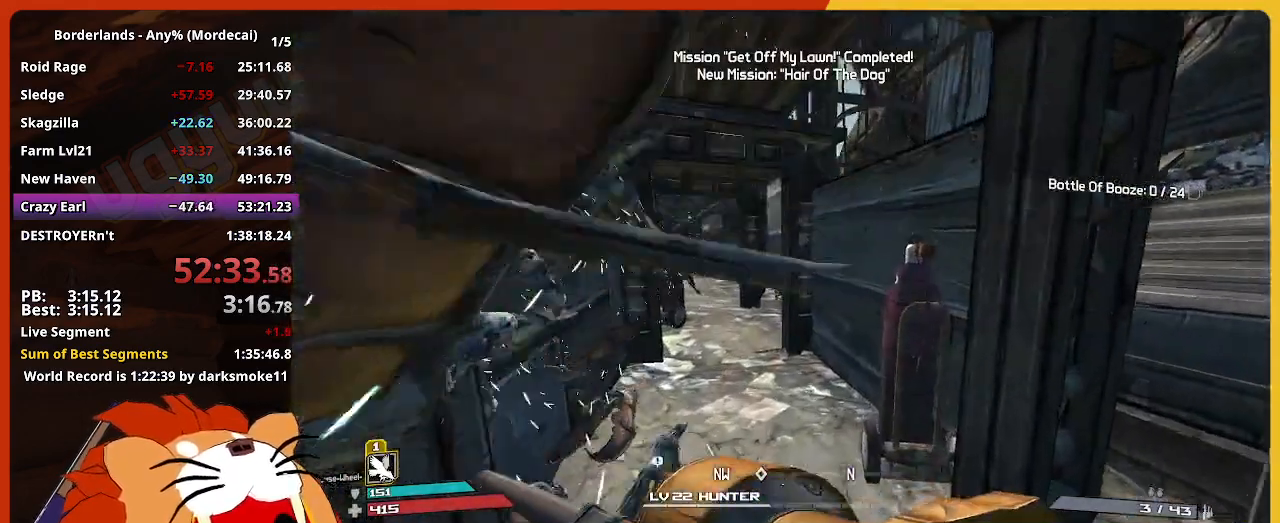
{"keys": ["w"], "mouse": [], "events": []}
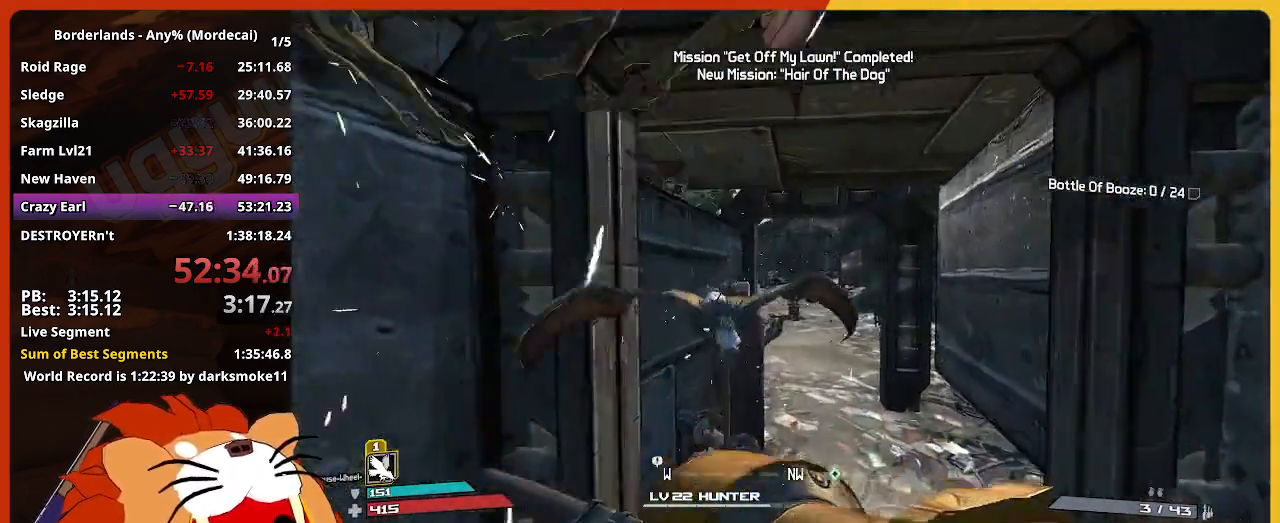
{"keys": [], "mouse": [], "events": [[17, "escape", "down"], [100, "escape", "up"], [200, "w", "up"], [300, "up", "down"], [384, "return", "down"], [384, "up", "up"], [484, "return", "up"]]}
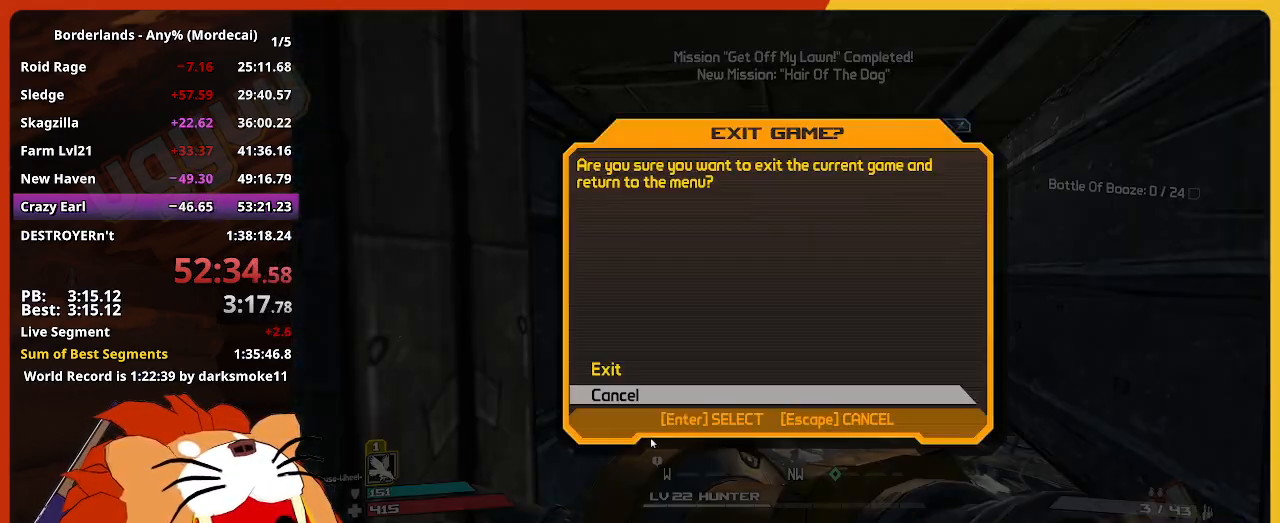
{"keys": [], "mouse": [], "events": [[267, "up", "down"], [350, "return", "down"], [350, "up", "up"], [450, "return", "up"]]}
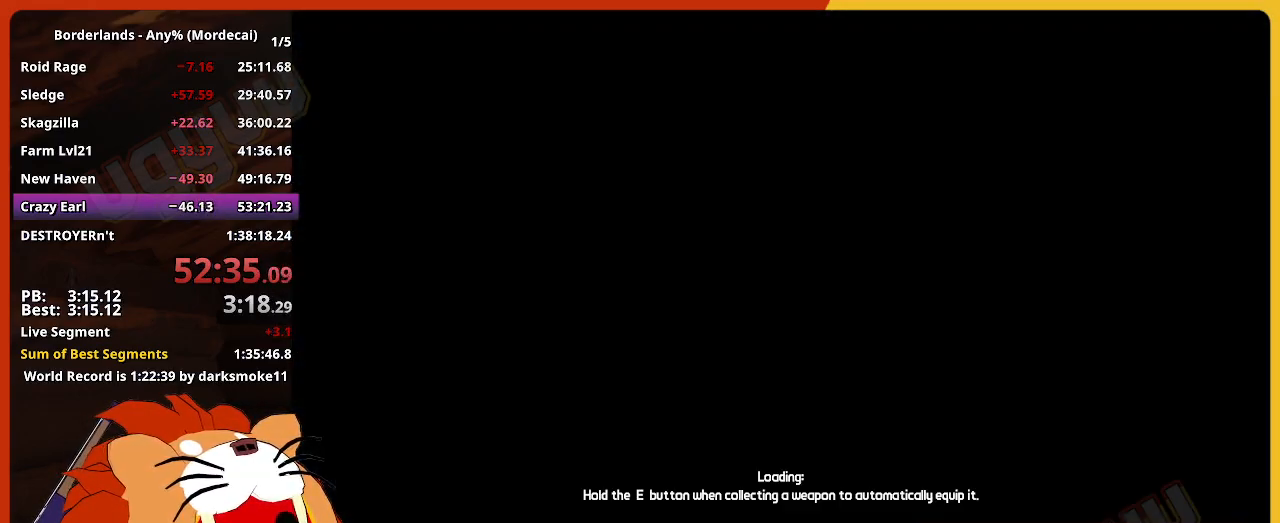
{"keys": [], "mouse": [], "events": []}
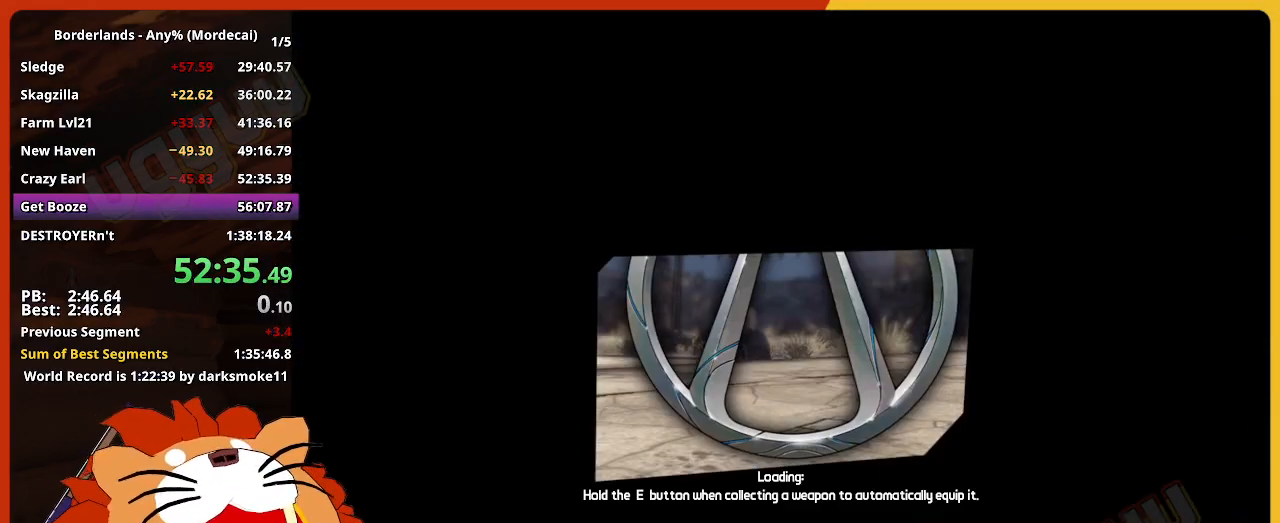
{"keys": [], "mouse": [], "events": []}
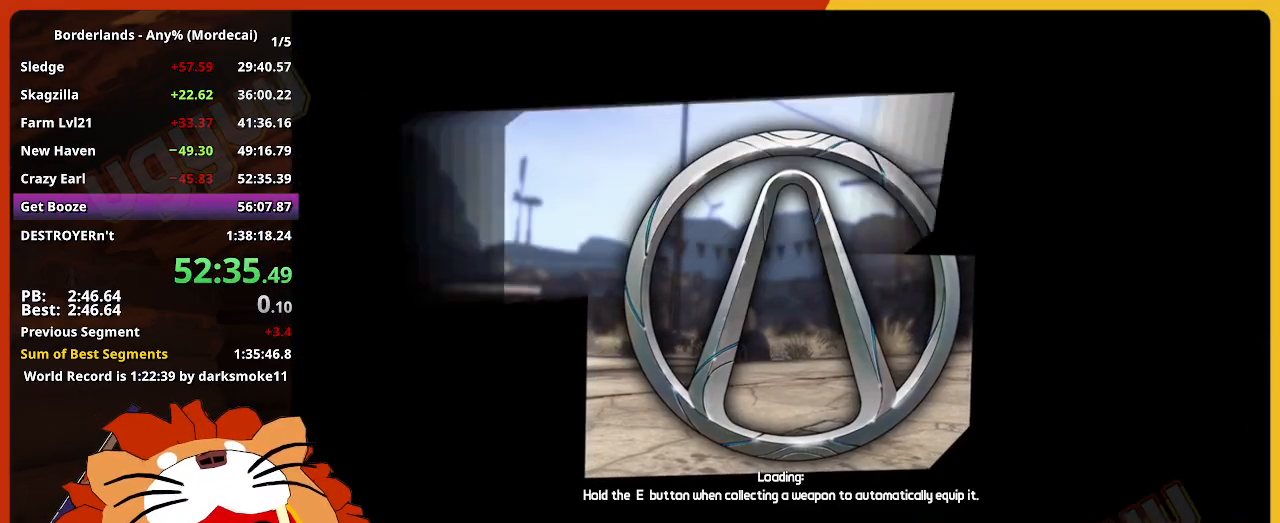
{"keys": ["return"], "mouse": [], "events": [[350, "return", "down"], [400, "return", "up"], [500, "return", "down"]]}
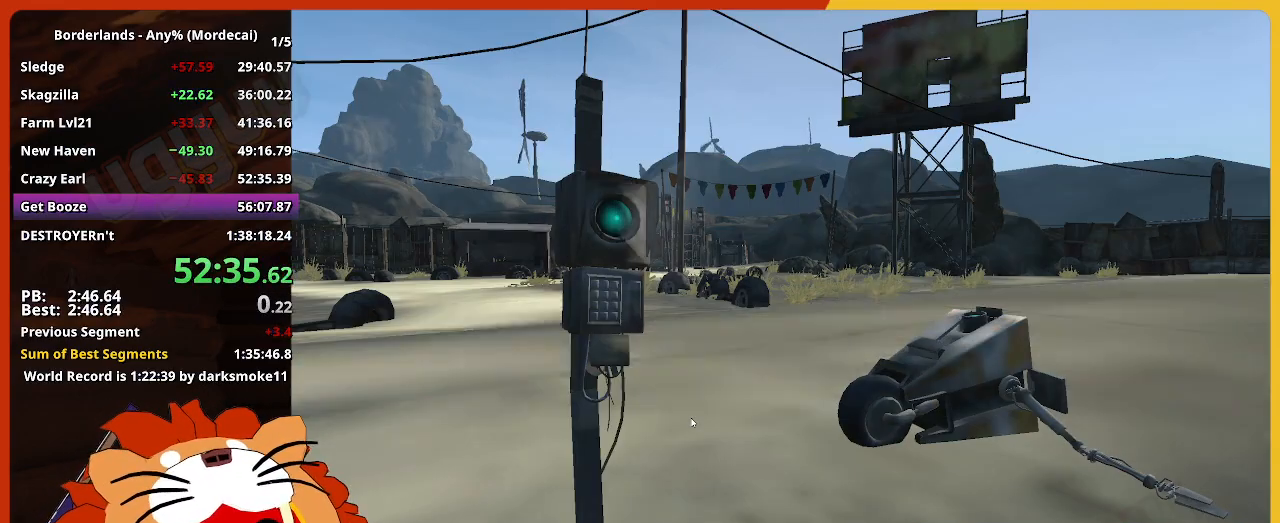
{"keys": ["return"], "mouse": [], "events": [[50, "return", "up"], [84, "return", "down"], [134, "return", "up"], [184, "return", "down"], [234, "return", "up"], [284, "return", "down"], [334, "return", "up"], [367, "return", "down"]]}
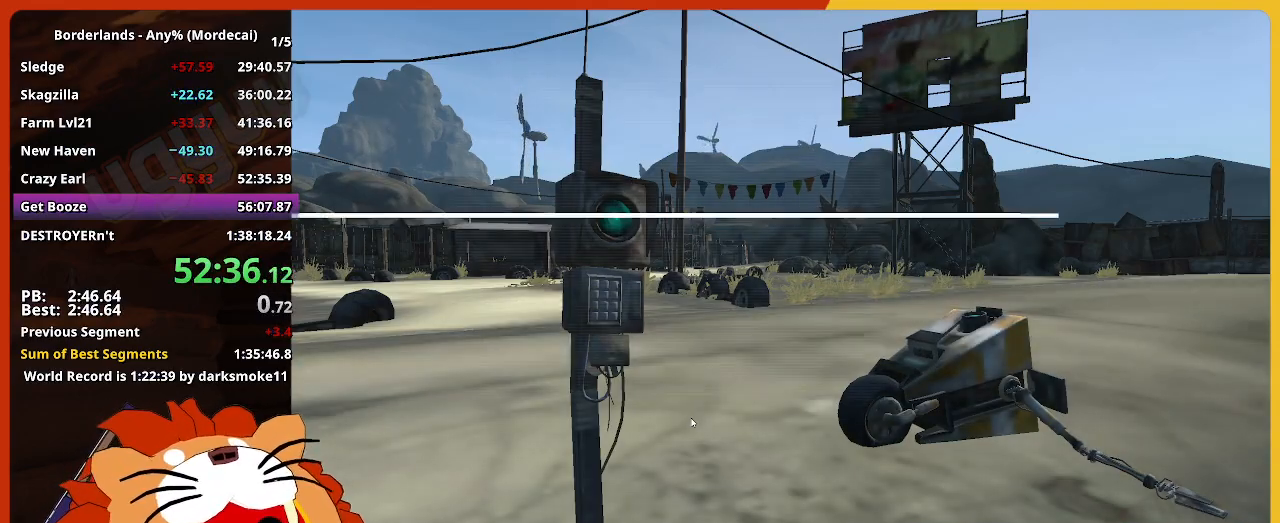
{"keys": [], "mouse": [], "events": [[67, "return", "up"], [100, "return", "down"], [150, "return", "up"], [200, "return", "down"], [250, "return", "up"], [300, "return", "down"], [334, "return", "up"], [434, "return", "down"], [484, "return", "up"]]}
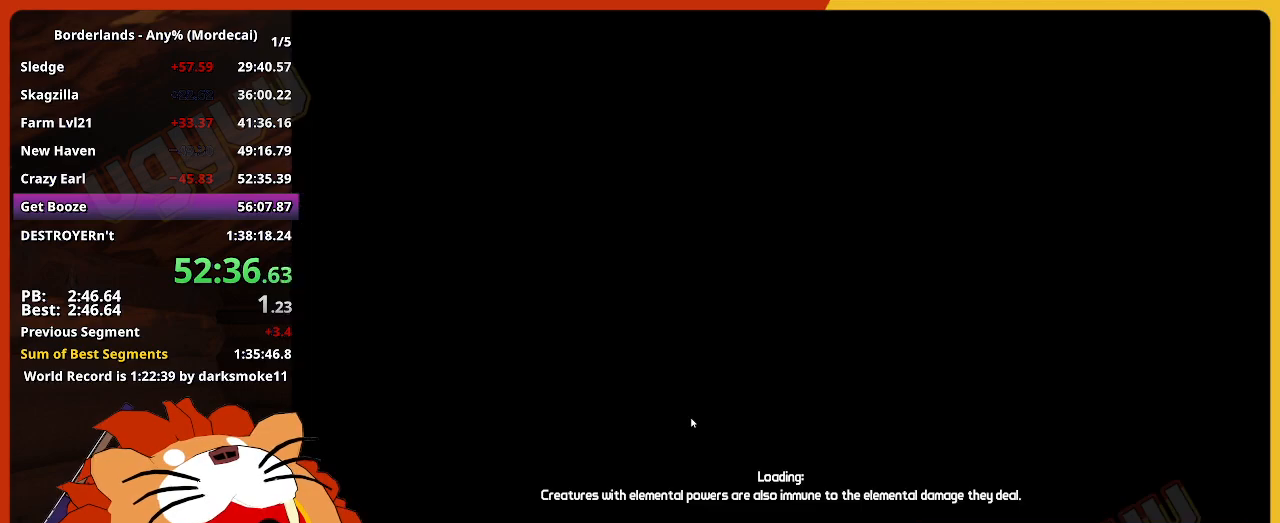
{"keys": [], "mouse": [], "events": [[34, "return", "down"], [84, "return", "up"]]}
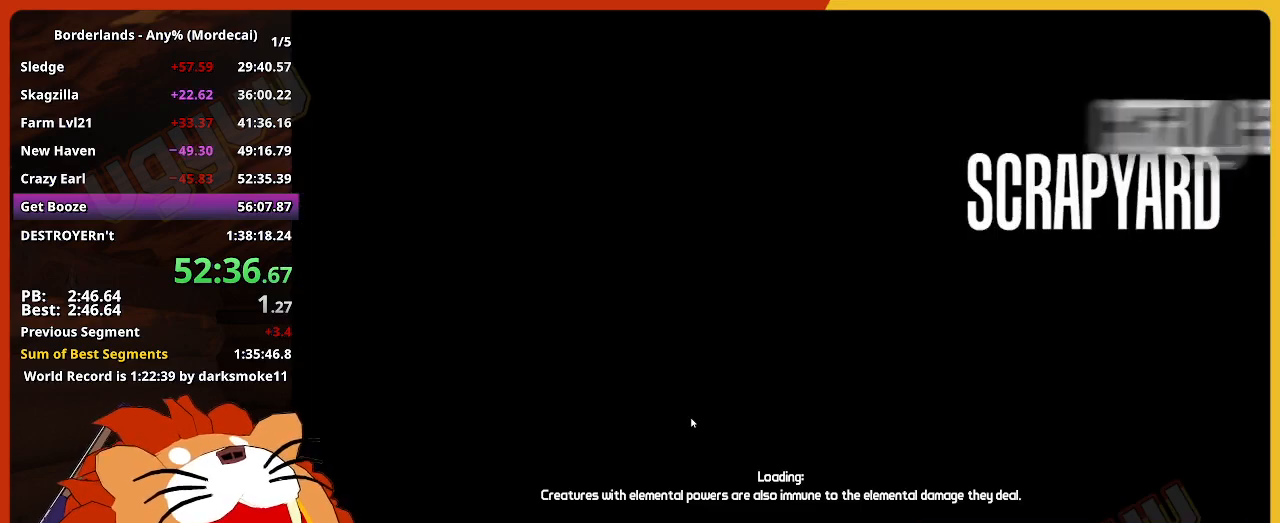
{"keys": [], "mouse": [], "events": []}
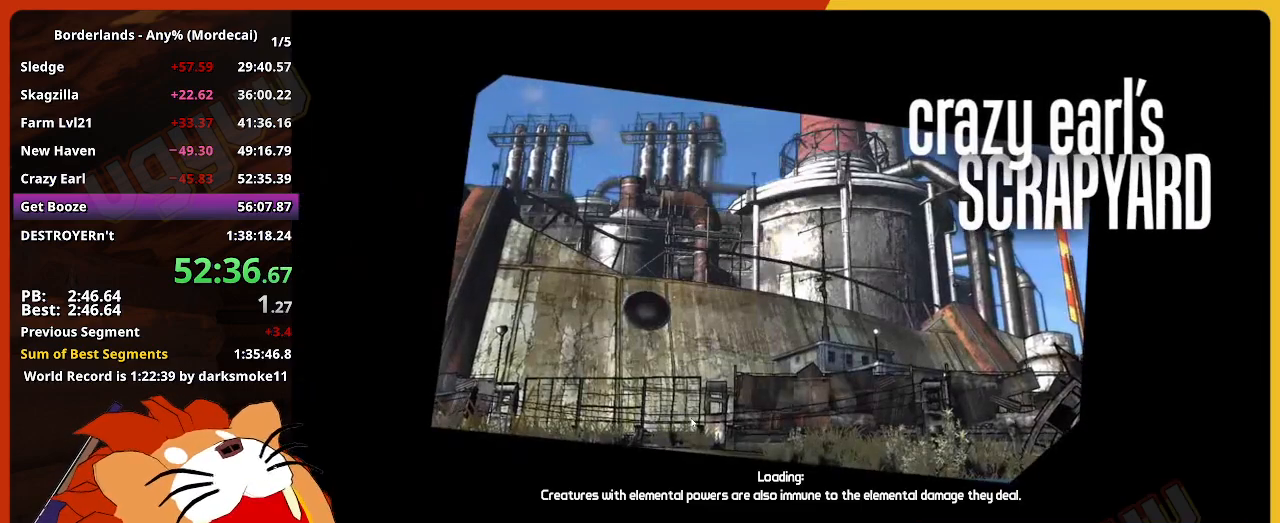
{"keys": [], "mouse": [], "events": []}
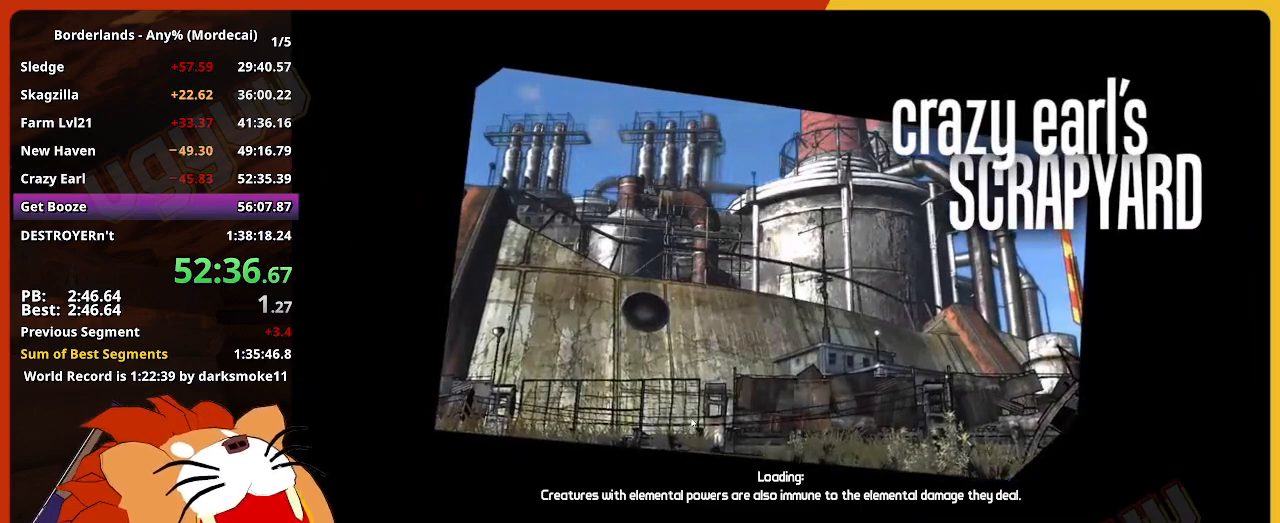
{"keys": [], "mouse": [], "events": []}
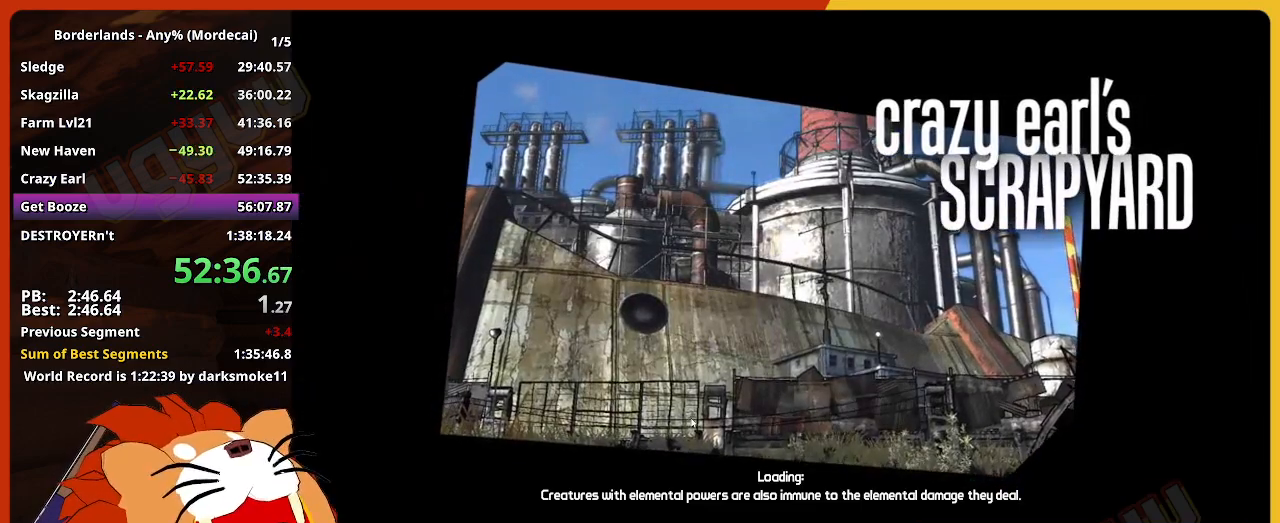
{"keys": [], "mouse": [], "events": []}